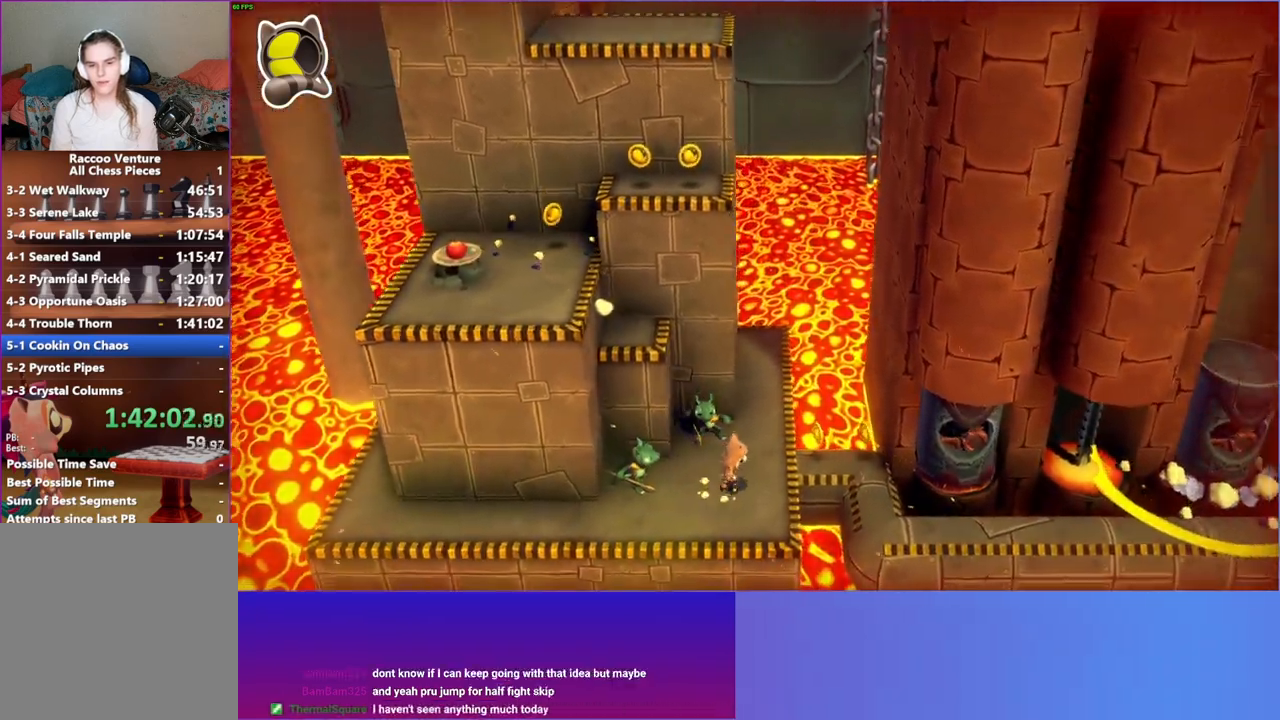
Gameplay with a controller (Xbox layout); each line is a JSON object with the inputs held at the frame after it. "events" lists button and stick changes between this image and that frame as [ms after this image, input, new state], when the widget could be followed in between. Not read: L3 R3.
{"buttons": ["Y"], "left_stick": "down", "right_stick": "center", "events": [[83, "A", "down"], [217, "left_stick", "down-right"], [267, "A", "up"], [350, "left_stick", "down"], [417, "Y", "down"]]}
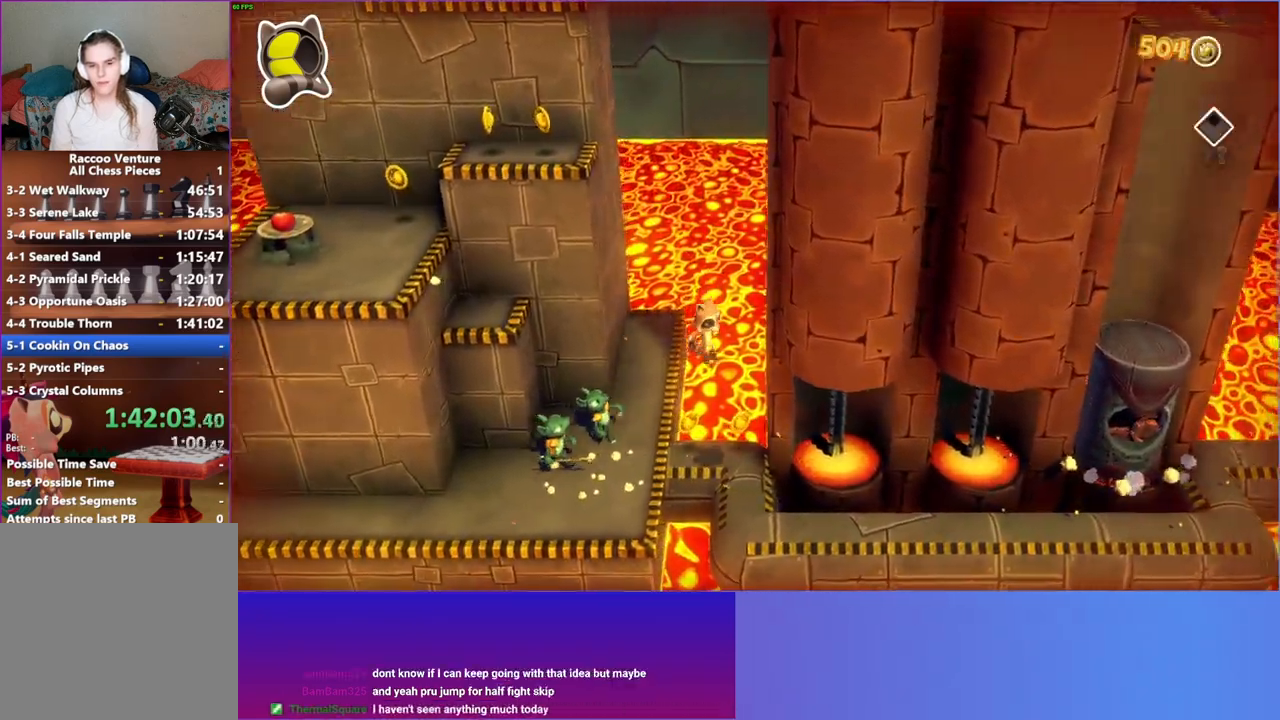
{"buttons": [], "left_stick": "down-right", "right_stick": "center", "events": [[50, "Y", "up"], [267, "left_stick", "down-right"]]}
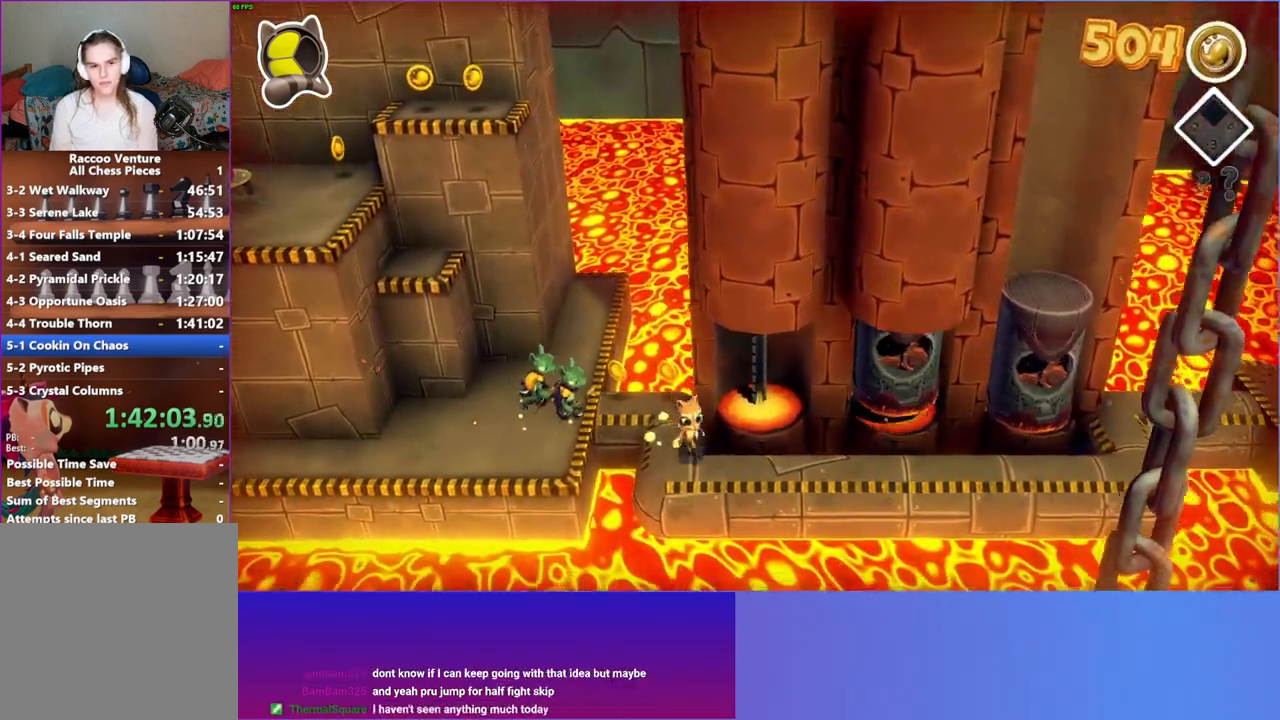
{"buttons": [], "left_stick": "right", "right_stick": "center", "events": [[33, "left_stick", "right"]]}
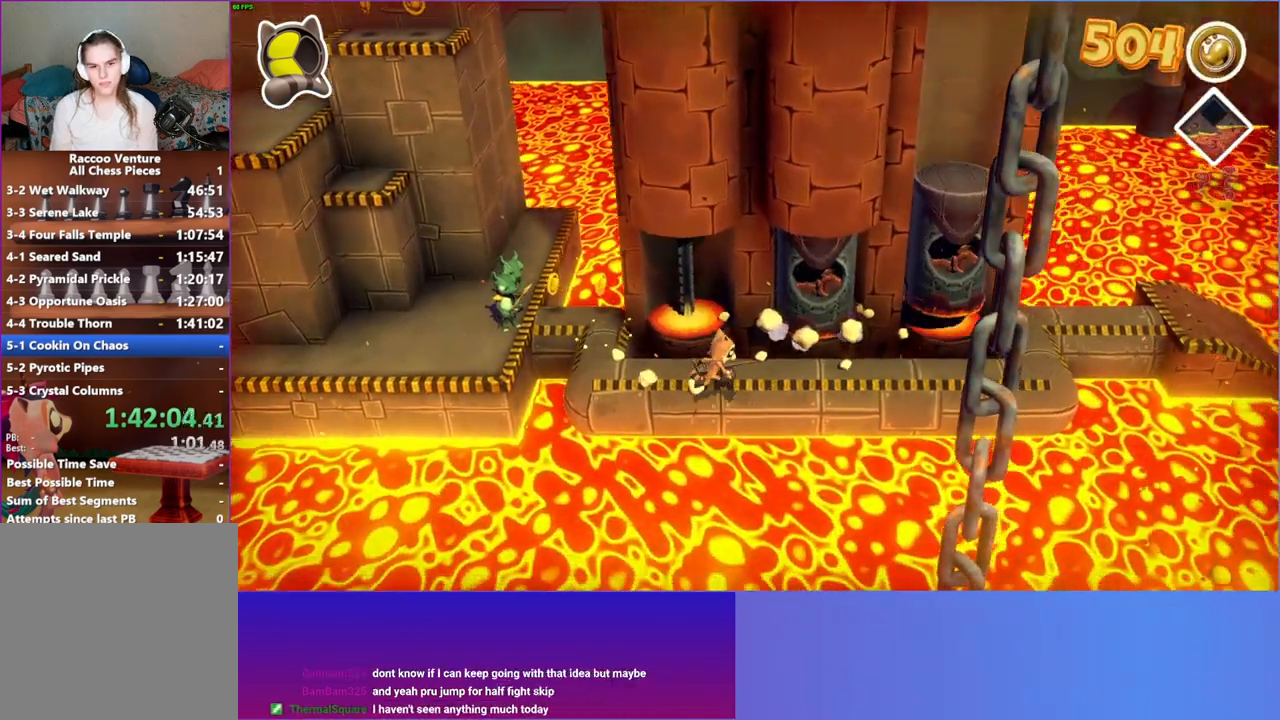
{"buttons": [], "left_stick": "right", "right_stick": "center", "events": []}
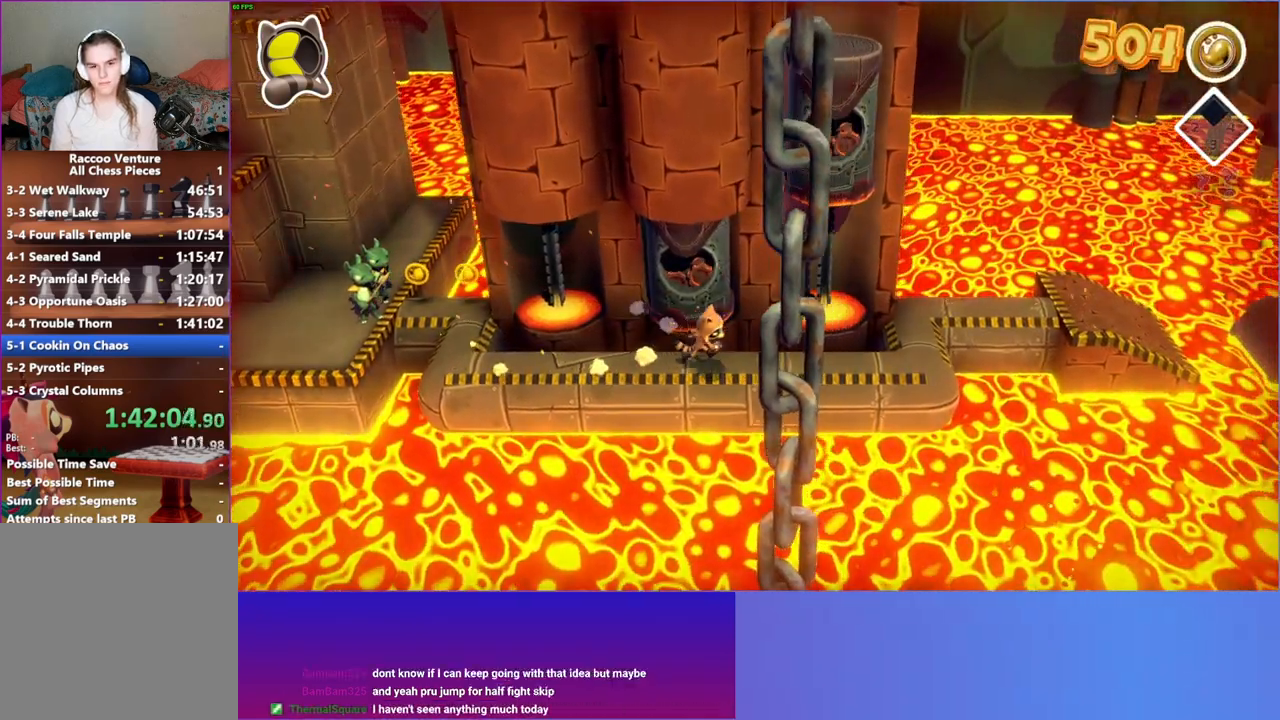
{"buttons": [], "left_stick": "right", "right_stick": "center", "events": []}
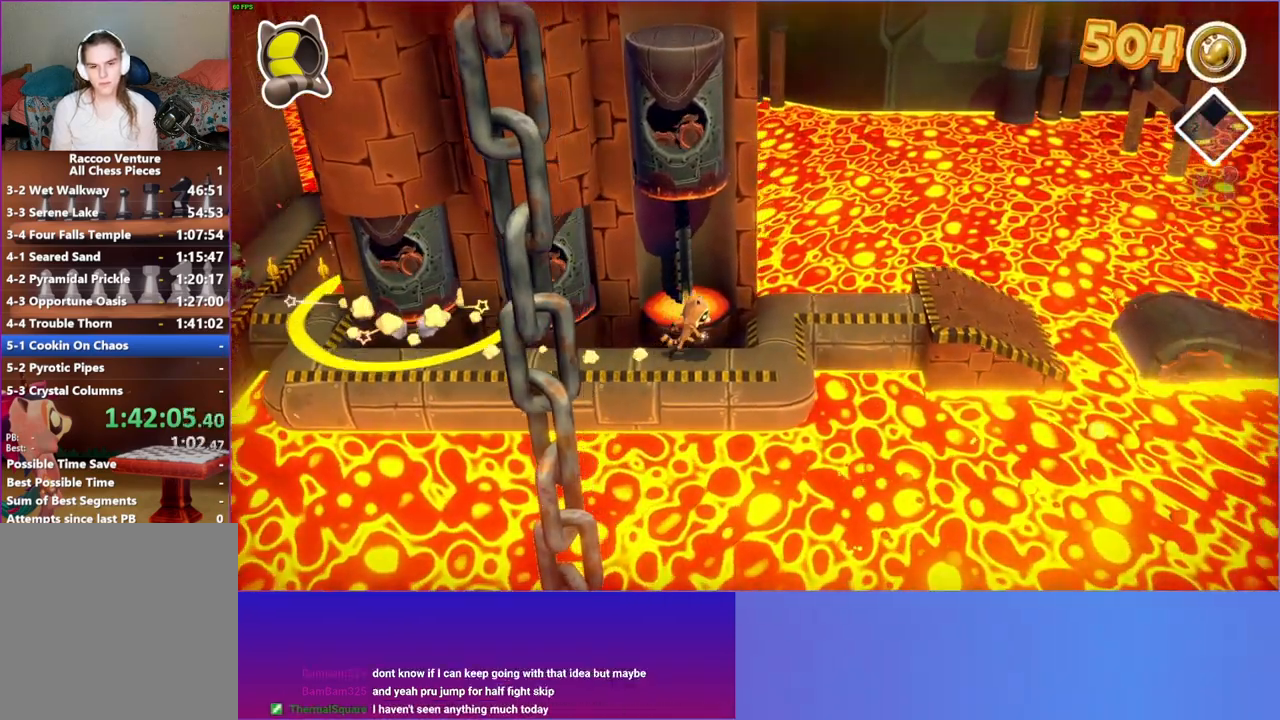
{"buttons": ["A"], "left_stick": "up-right", "right_stick": "center", "events": [[50, "left_stick", "up-right"], [67, "A", "down"]]}
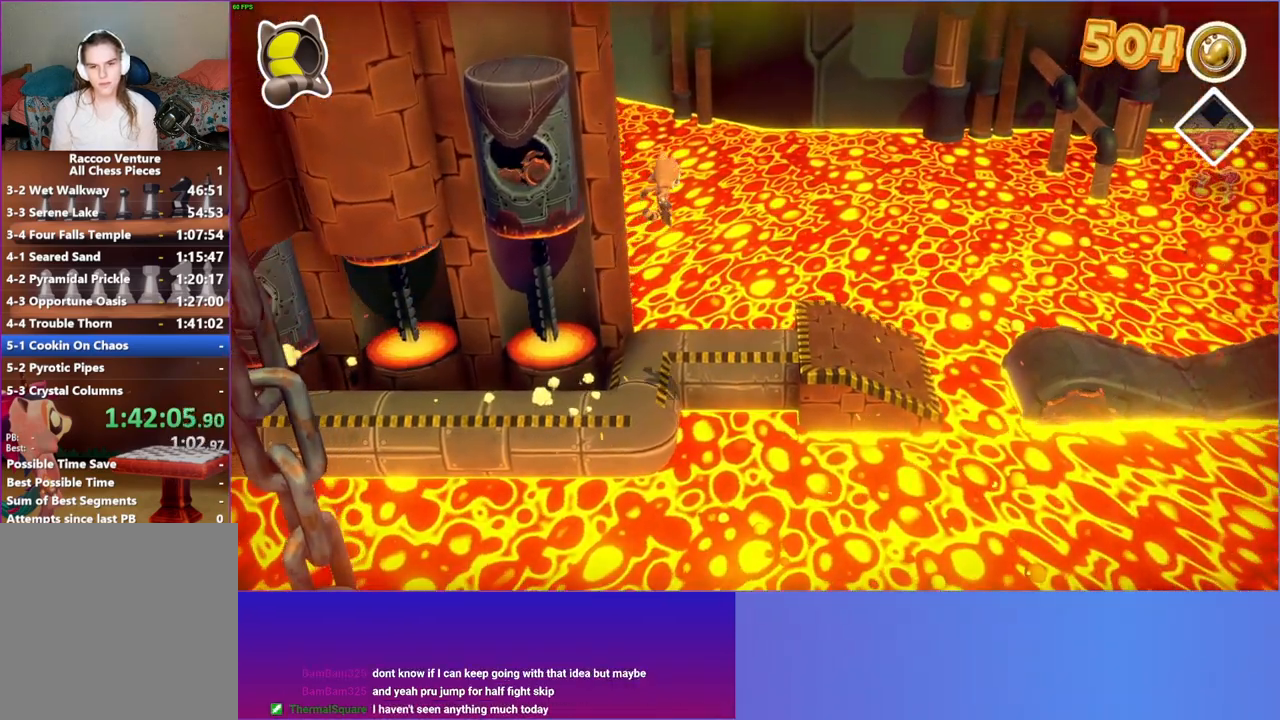
{"buttons": [], "left_stick": "right", "right_stick": "center", "events": [[50, "A", "up"], [117, "left_stick", "right"]]}
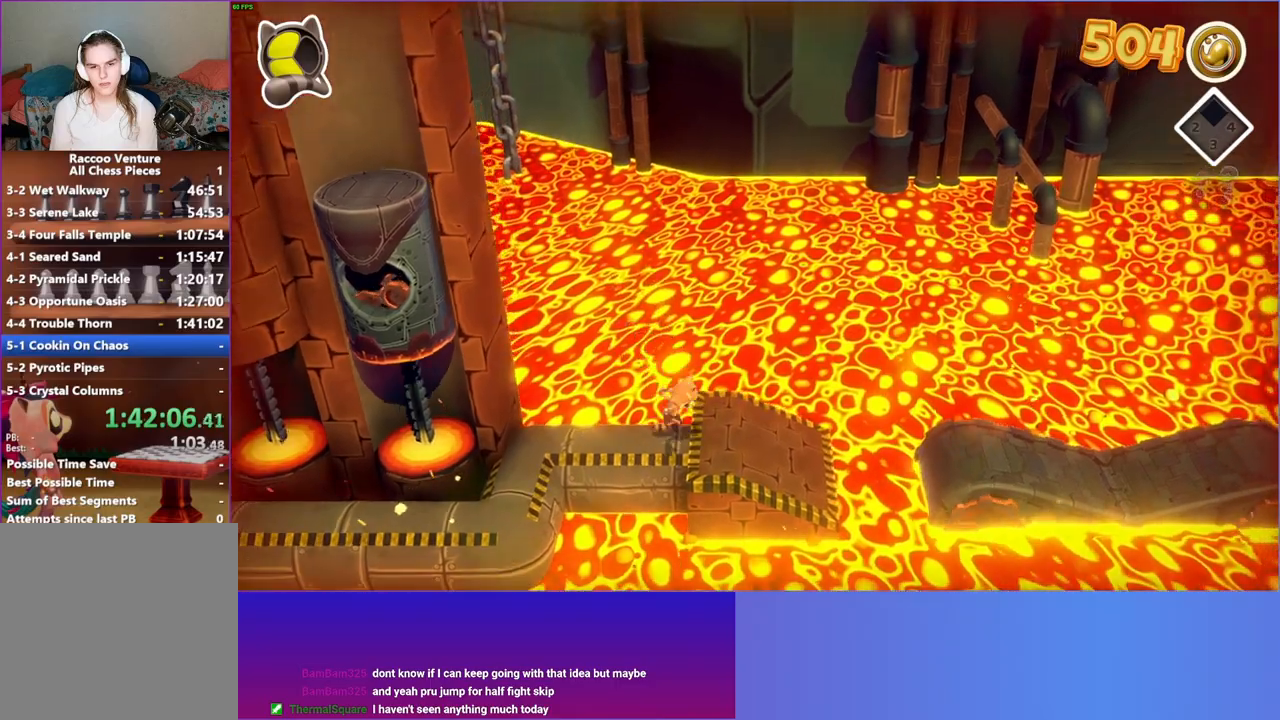
{"buttons": ["A"], "left_stick": "right", "right_stick": "center", "events": [[400, "A", "down"]]}
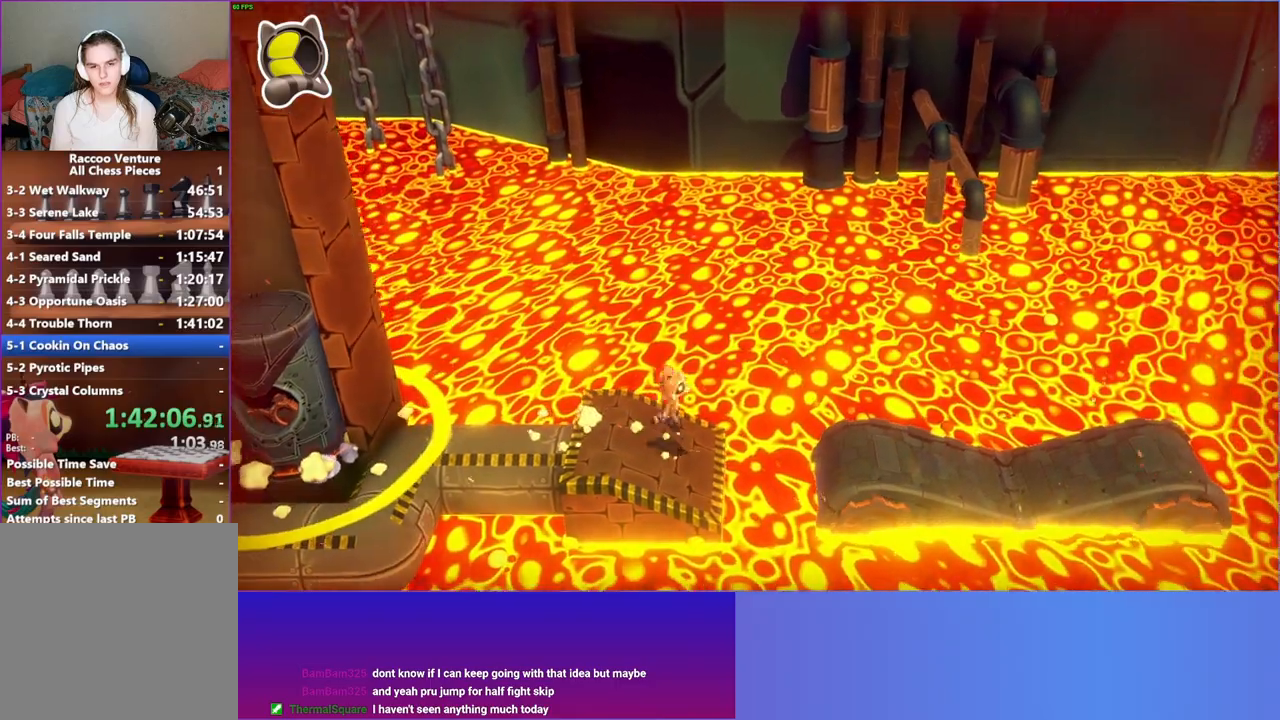
{"buttons": [], "left_stick": "right", "right_stick": "center", "events": [[233, "A", "up"]]}
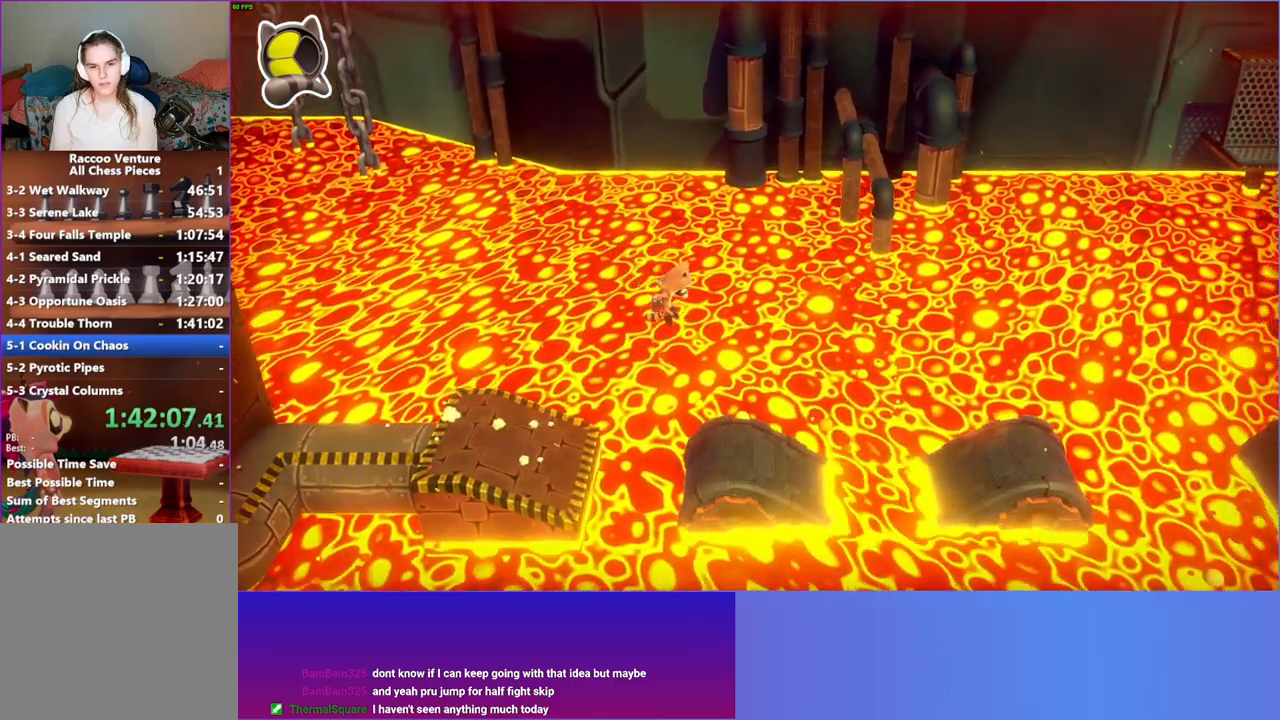
{"buttons": ["A"], "left_stick": "right", "right_stick": "center", "events": [[433, "A", "down"]]}
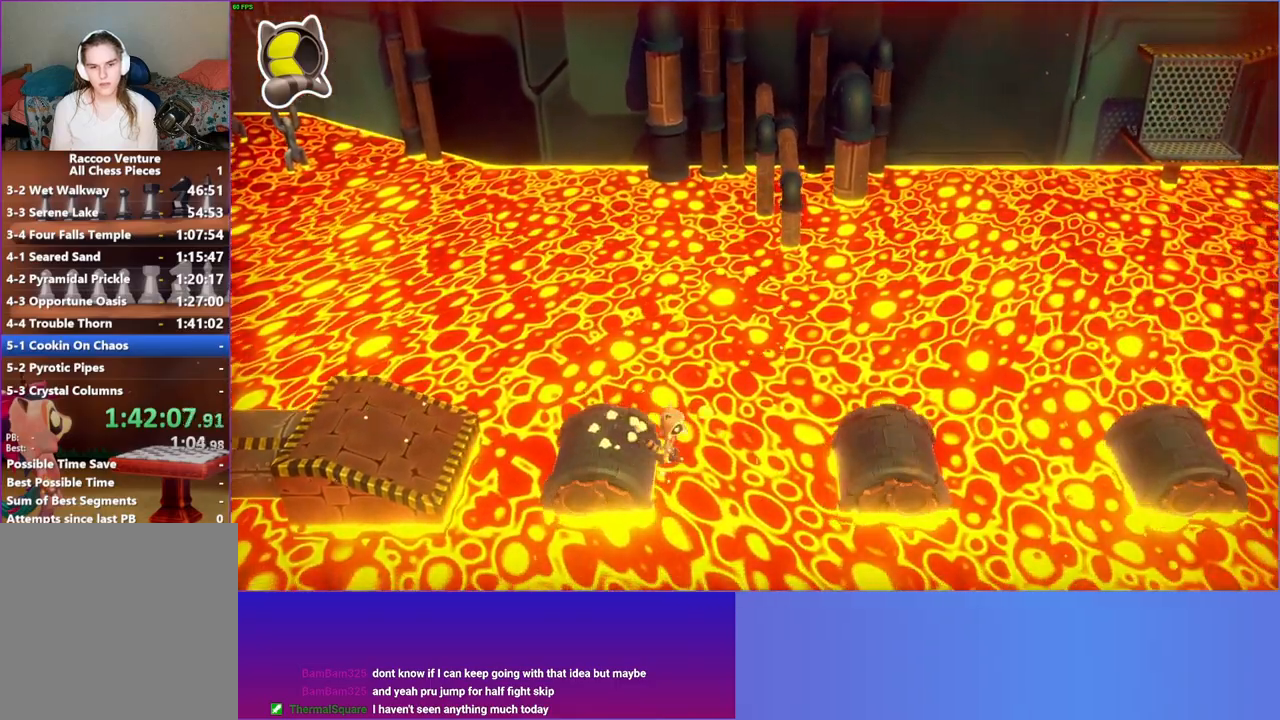
{"buttons": ["Y"], "left_stick": "right", "right_stick": "center", "events": [[367, "A", "up"], [483, "Y", "down"]]}
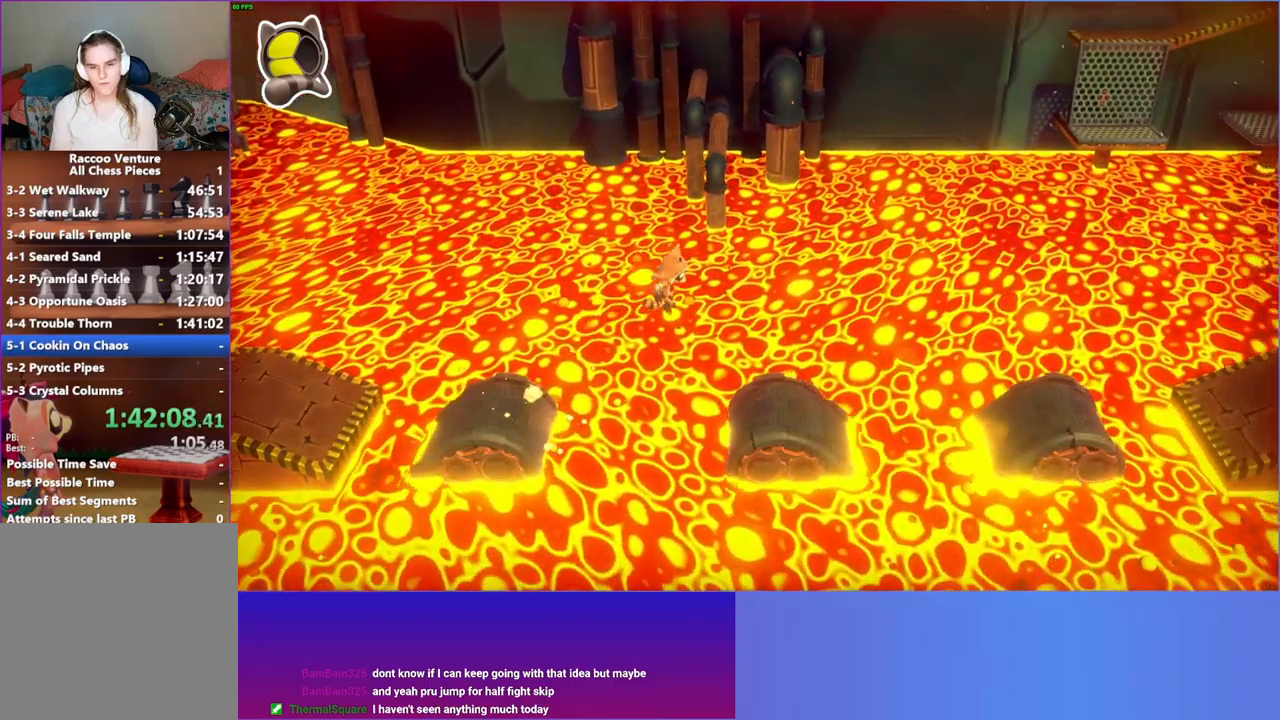
{"buttons": [], "left_stick": "right", "right_stick": "center", "events": [[117, "Y", "up"]]}
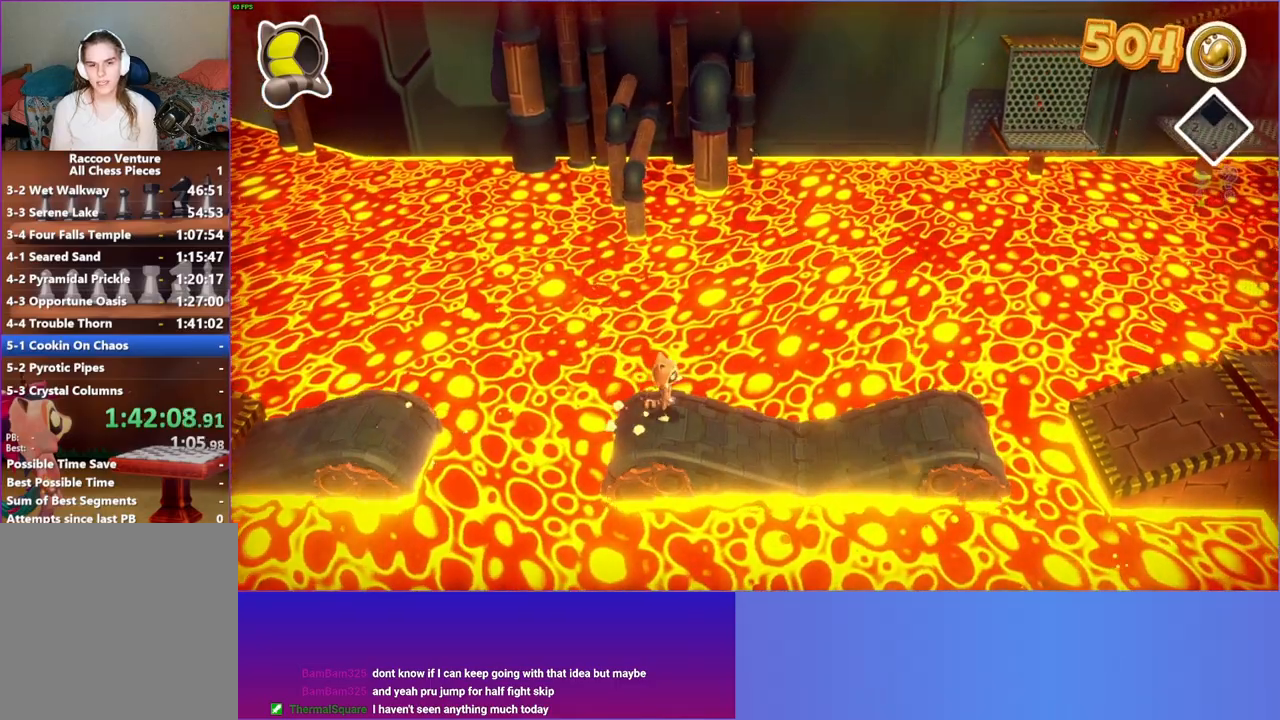
{"buttons": ["A"], "left_stick": "right", "right_stick": "center", "events": [[200, "A", "down"]]}
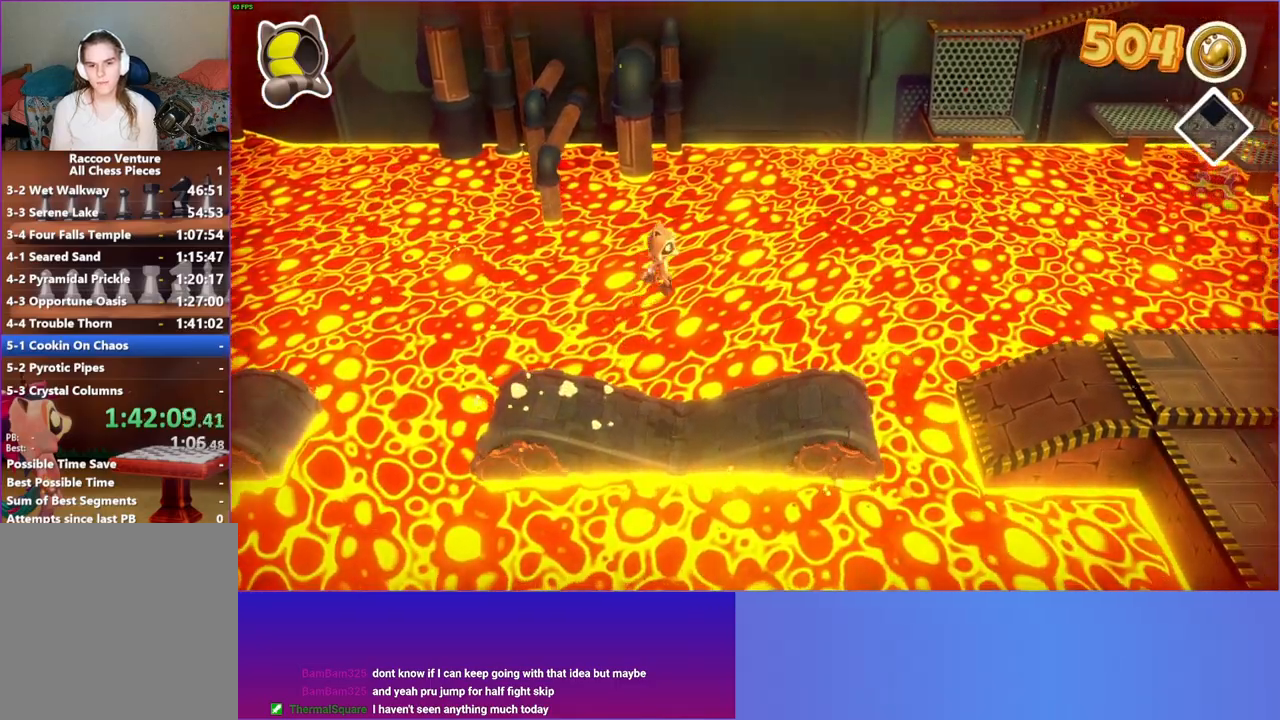
{"buttons": [], "left_stick": "right", "right_stick": "center", "events": [[17, "A", "up"]]}
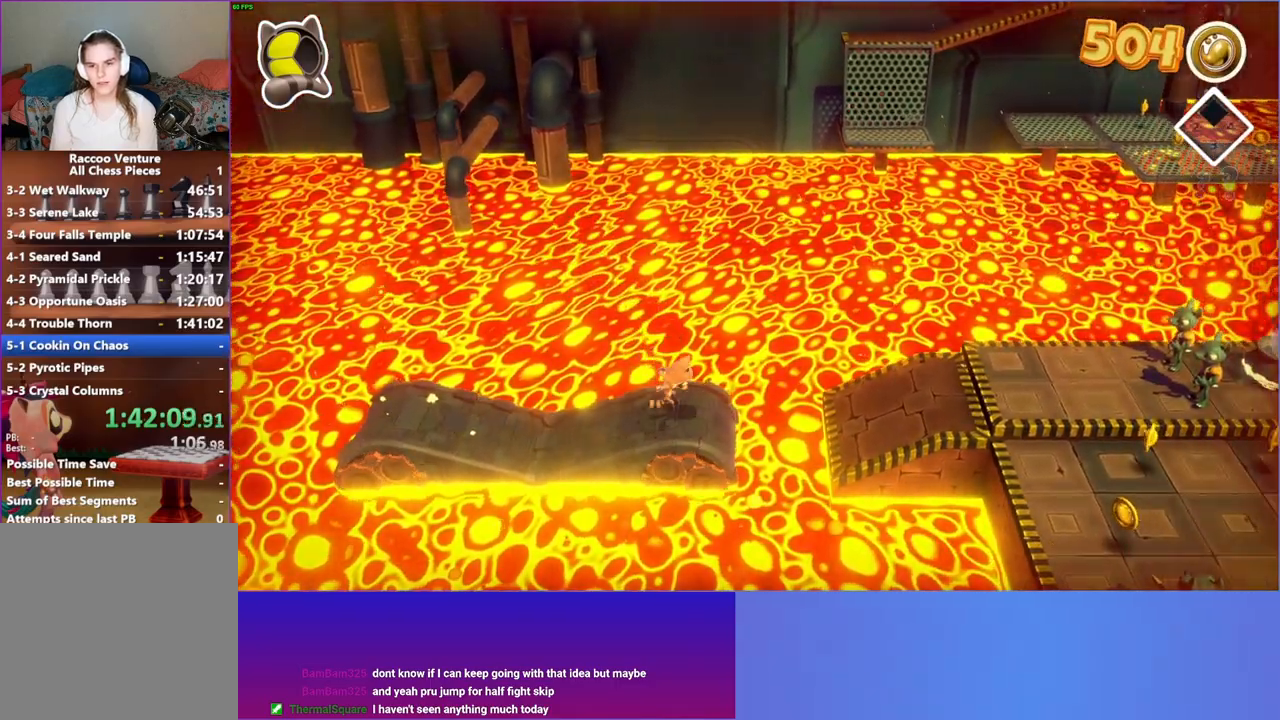
{"buttons": ["A"], "left_stick": "right", "right_stick": "center", "events": [[50, "A", "down"]]}
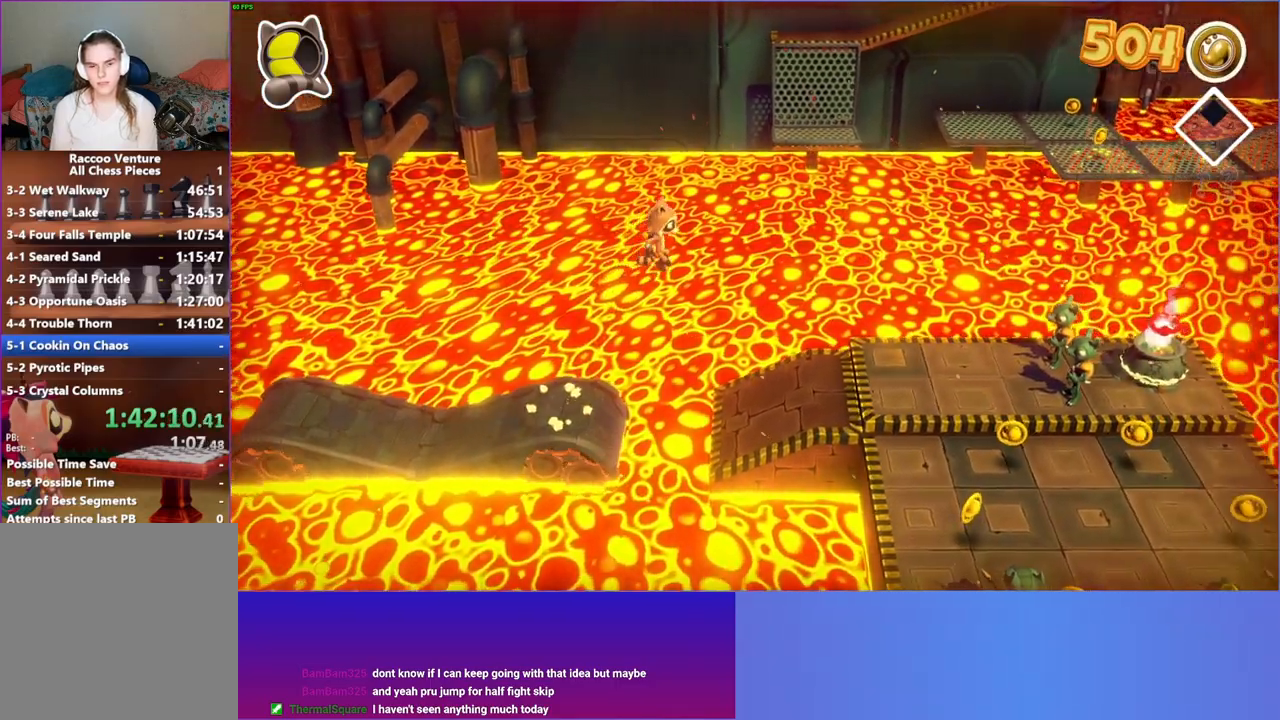
{"buttons": [], "left_stick": "right", "right_stick": "center", "events": [[100, "A", "up"]]}
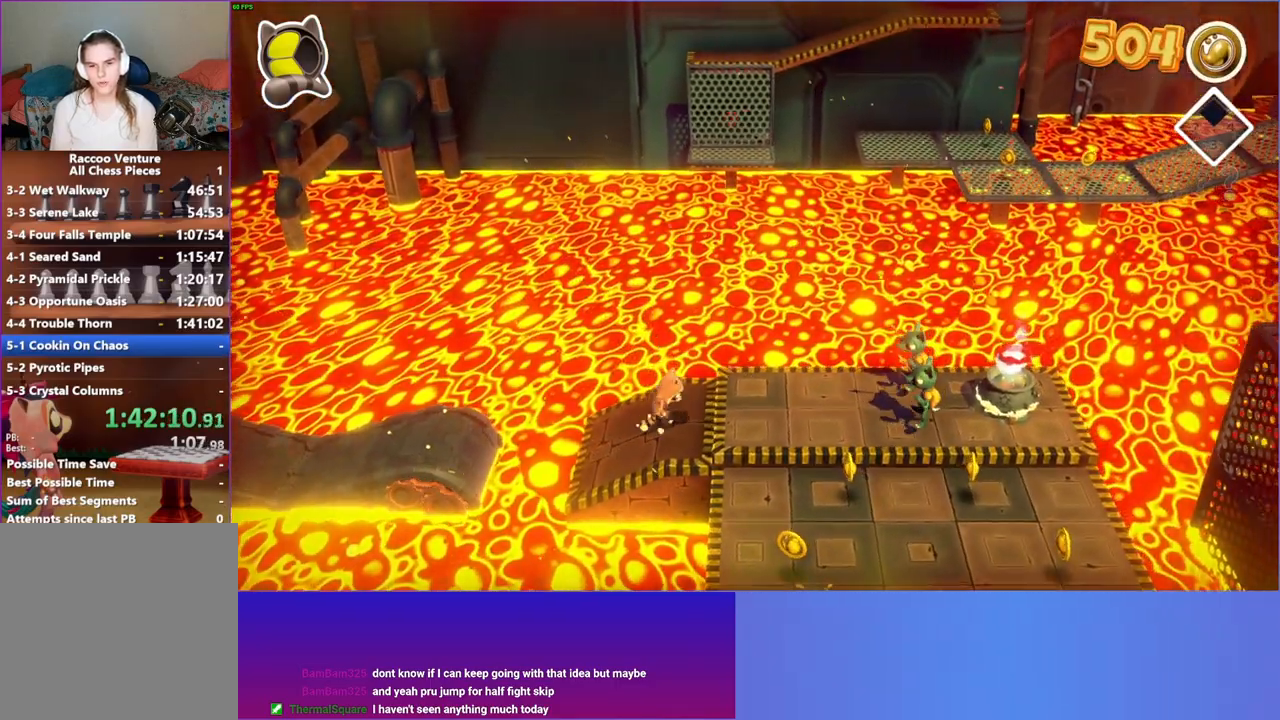
{"buttons": [], "left_stick": "right", "right_stick": "center", "events": [[100, "A", "down"], [200, "A", "up"], [333, "left_stick", "down-right"], [467, "left_stick", "right"]]}
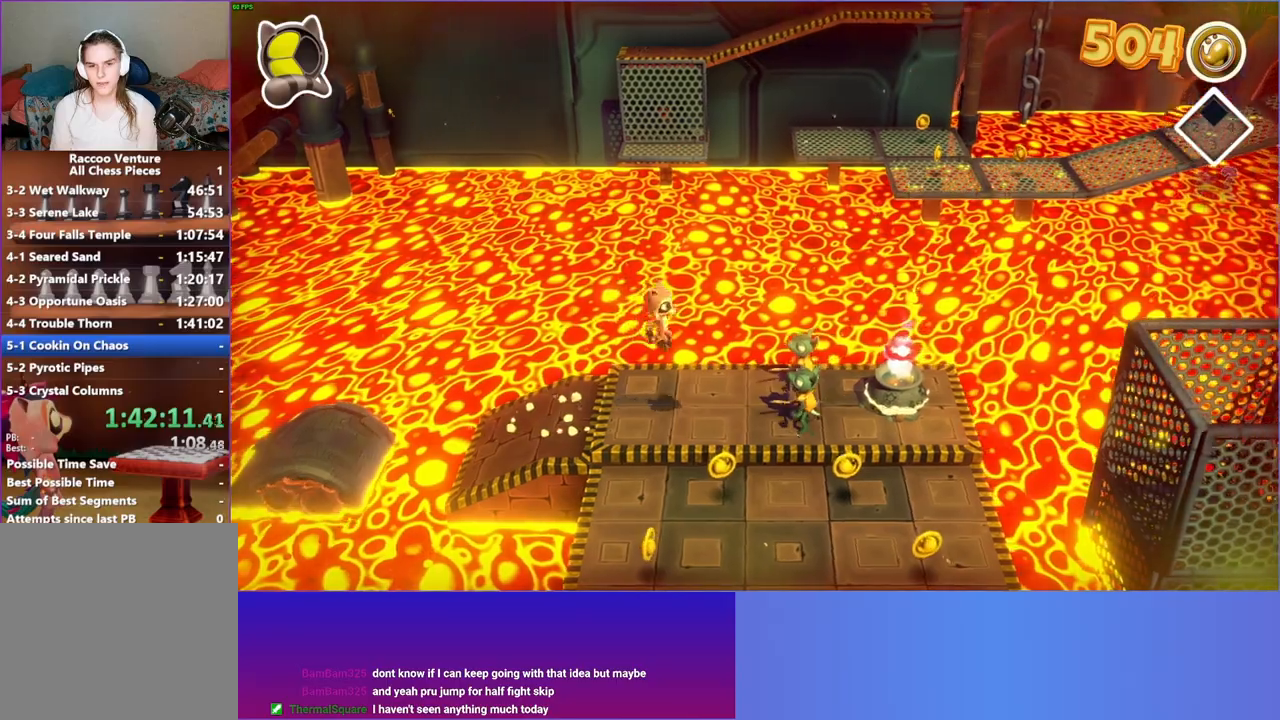
{"buttons": [], "left_stick": "center", "right_stick": "center", "events": [[33, "left_stick", "up-right"], [267, "left_stick", "center"]]}
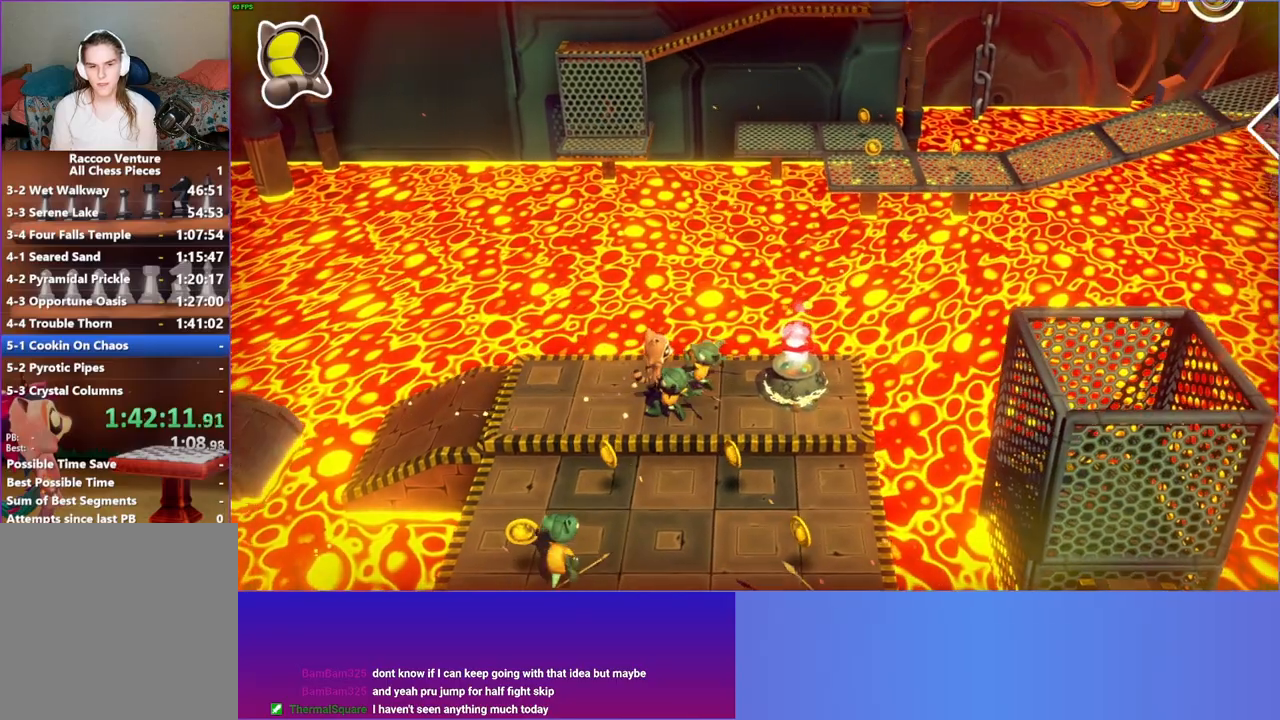
{"buttons": [], "left_stick": "down-right", "right_stick": "center", "events": [[383, "left_stick", "down"], [483, "left_stick", "down-right"]]}
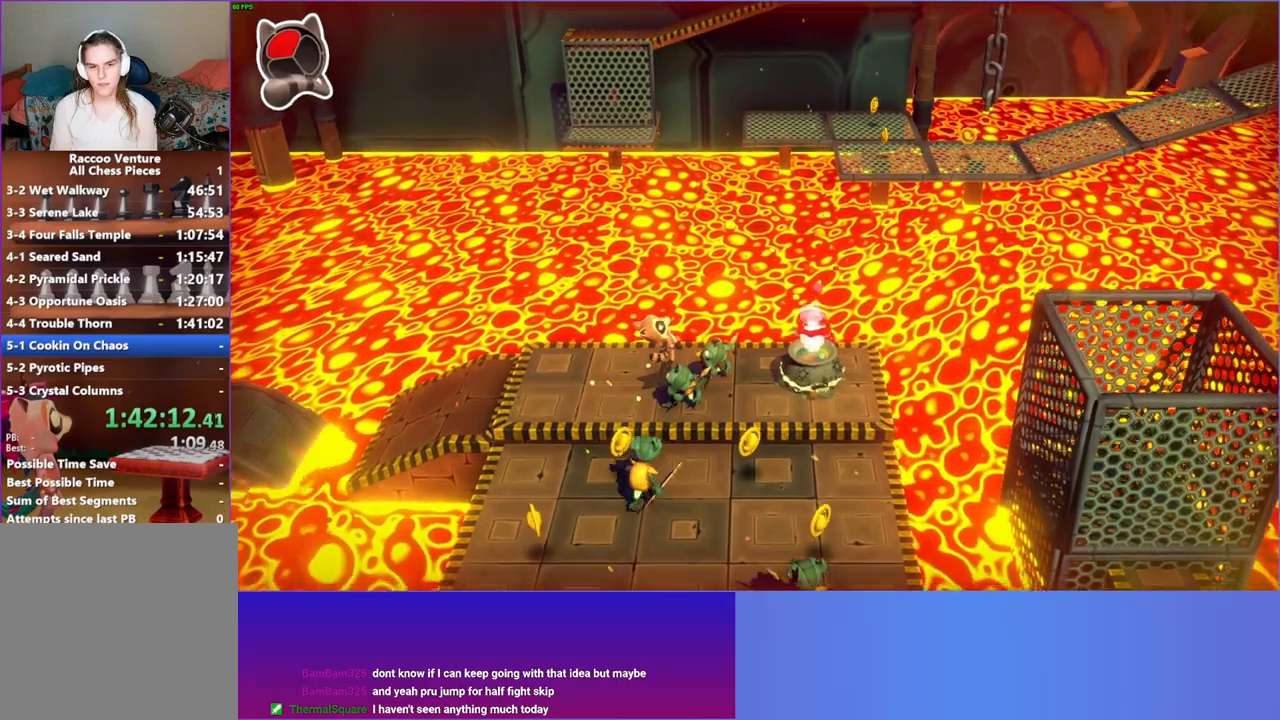
{"buttons": ["A"], "left_stick": "right", "right_stick": "center", "events": [[83, "A", "down"], [267, "left_stick", "right"], [350, "A", "up"], [467, "A", "down"]]}
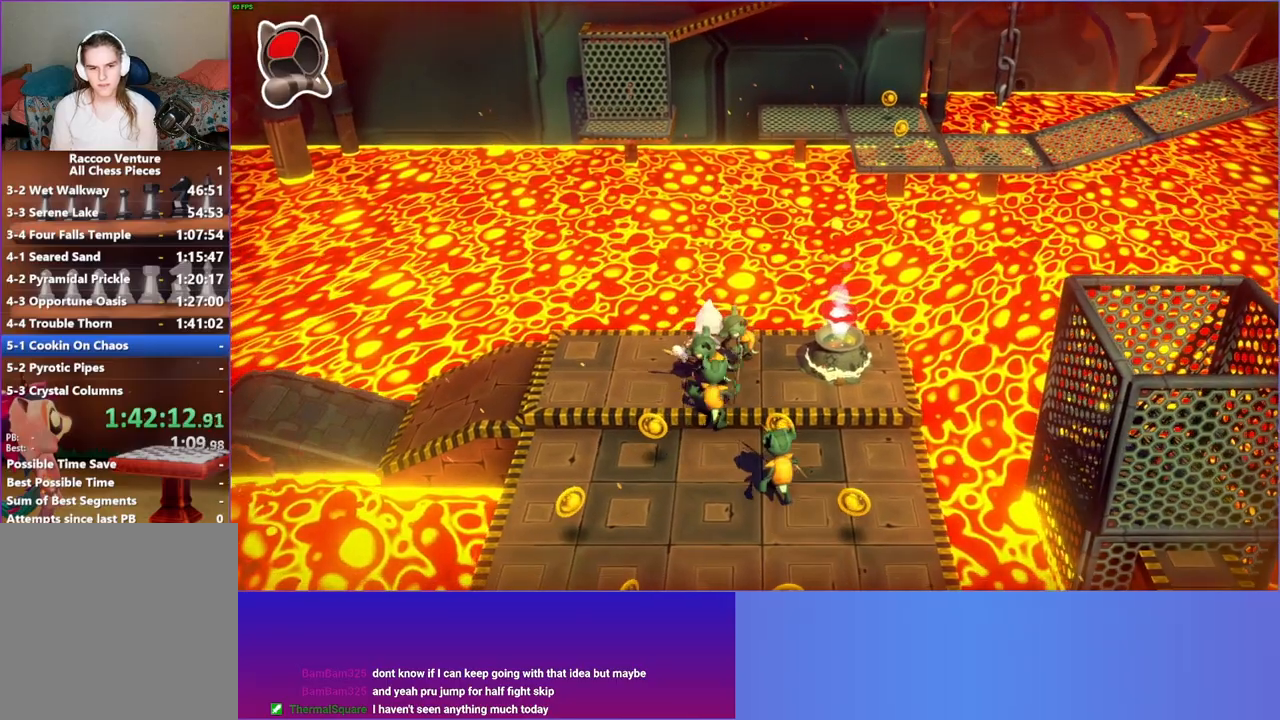
{"buttons": ["X"], "left_stick": "down", "right_stick": "center", "events": [[167, "left_stick", "down"], [200, "A", "up"], [300, "left_stick", "down-right"], [433, "X", "down"], [433, "left_stick", "down"]]}
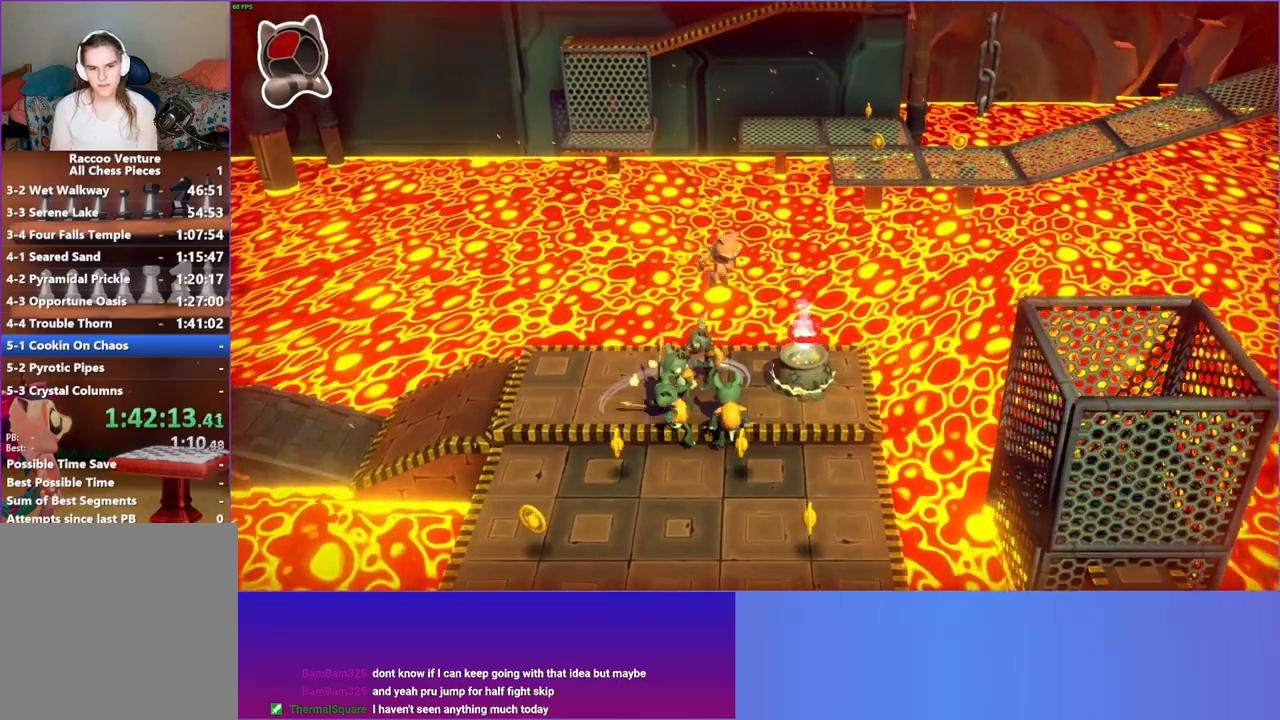
{"buttons": ["A"], "left_stick": "down", "right_stick": "center", "events": [[33, "left_stick", "center"], [67, "X", "up"], [167, "left_stick", "down"], [500, "A", "down"]]}
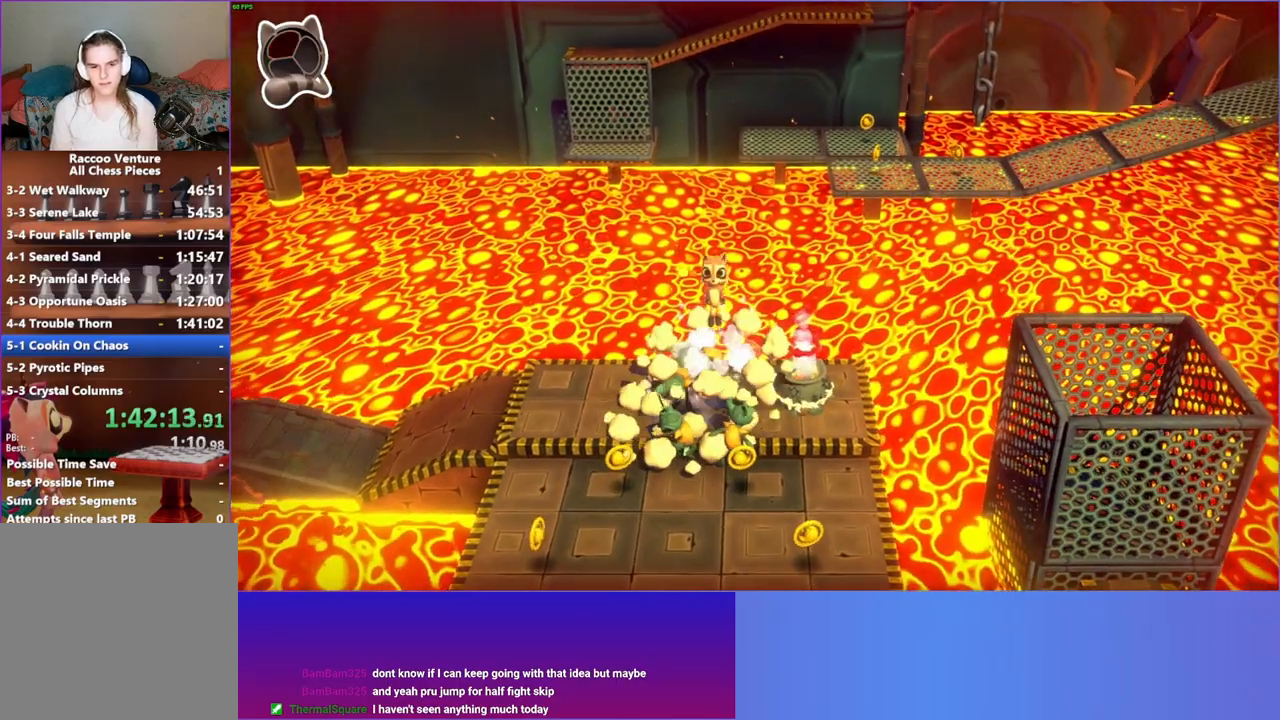
{"buttons": ["A"], "left_stick": "down", "right_stick": "center", "events": [[217, "A", "up"], [433, "A", "down"]]}
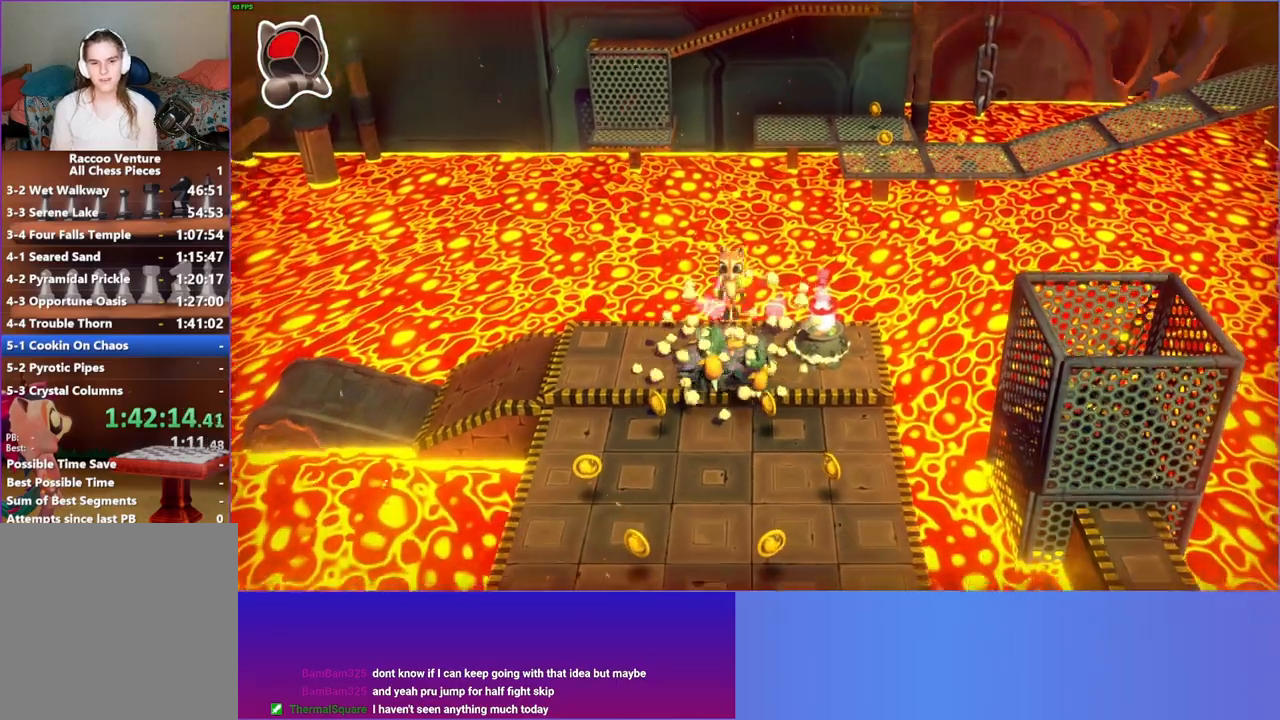
{"buttons": [], "left_stick": "up", "right_stick": "center", "events": [[67, "left_stick", "right"], [117, "A", "up"], [150, "left_stick", "up"]]}
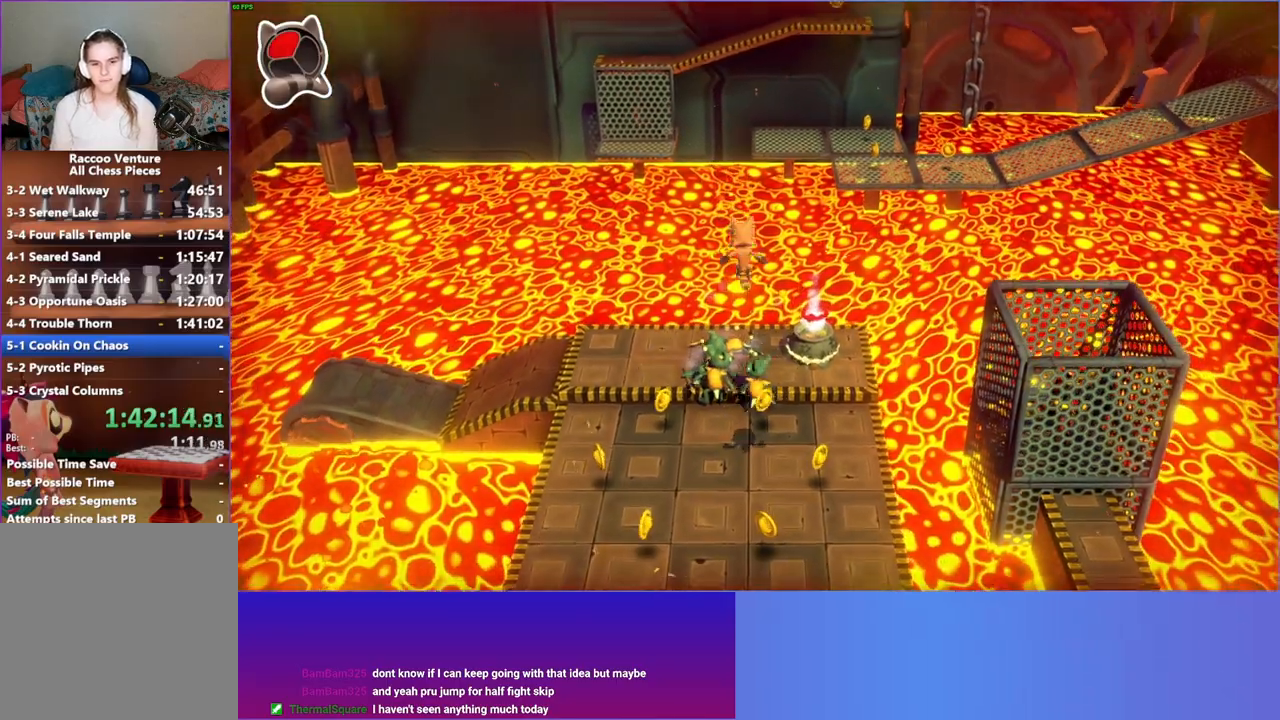
{"buttons": ["A"], "left_stick": "down", "right_stick": "center", "events": [[33, "X", "down"], [183, "X", "up"], [217, "left_stick", "center"], [450, "left_stick", "down"], [483, "A", "down"]]}
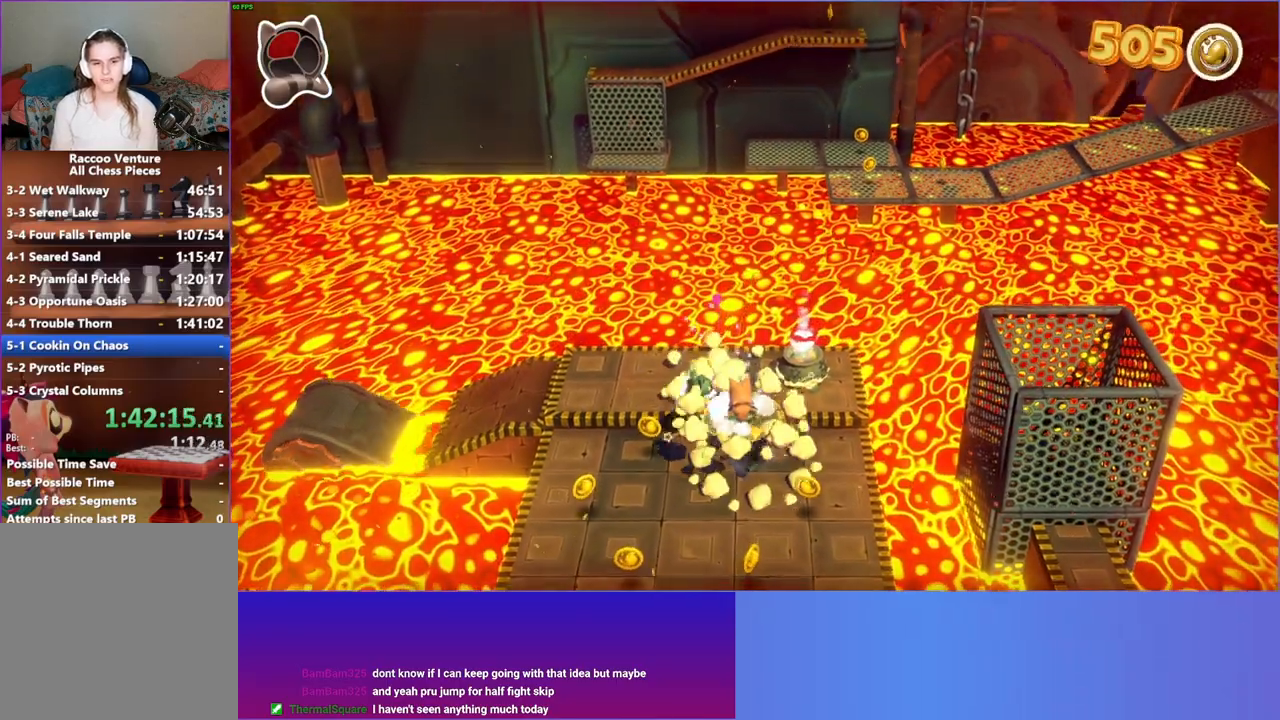
{"buttons": [], "left_stick": "down", "right_stick": "center", "events": [[250, "A", "up"]]}
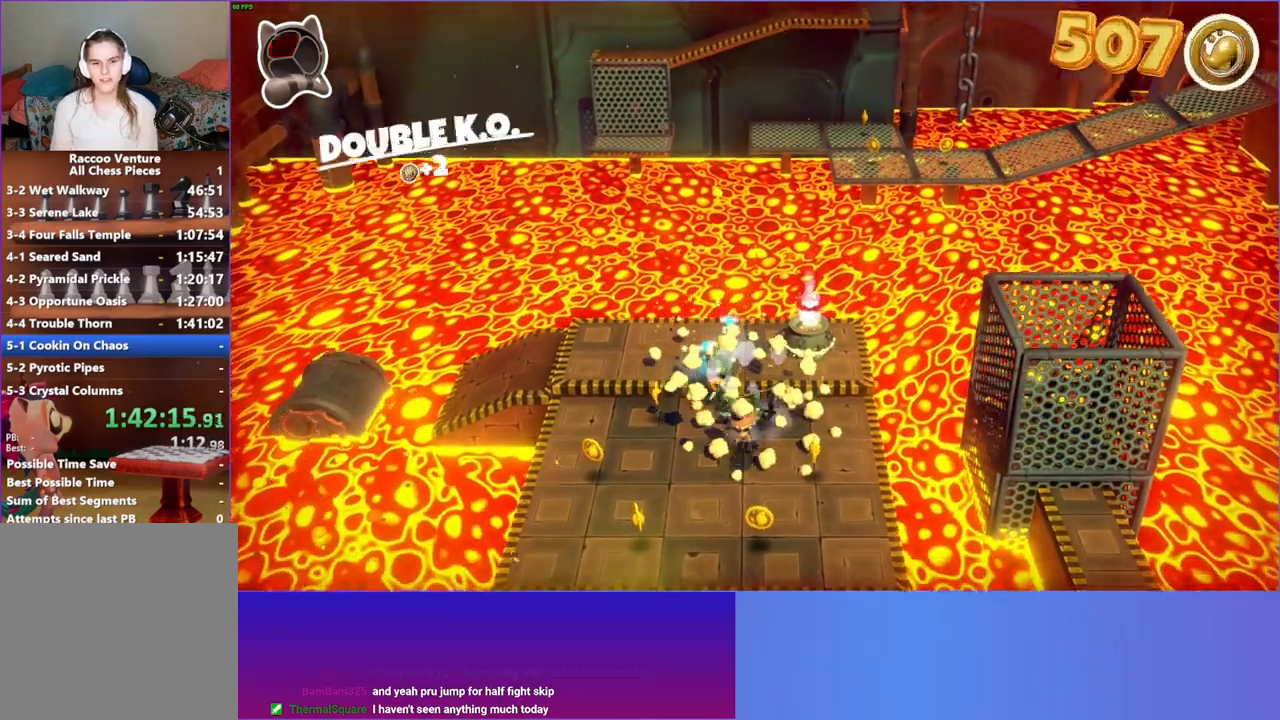
{"buttons": [], "left_stick": "up-right", "right_stick": "center", "events": [[33, "left_stick", "up-left"], [150, "A", "down"], [200, "left_stick", "up"], [333, "left_stick", "up-right"], [417, "A", "up"]]}
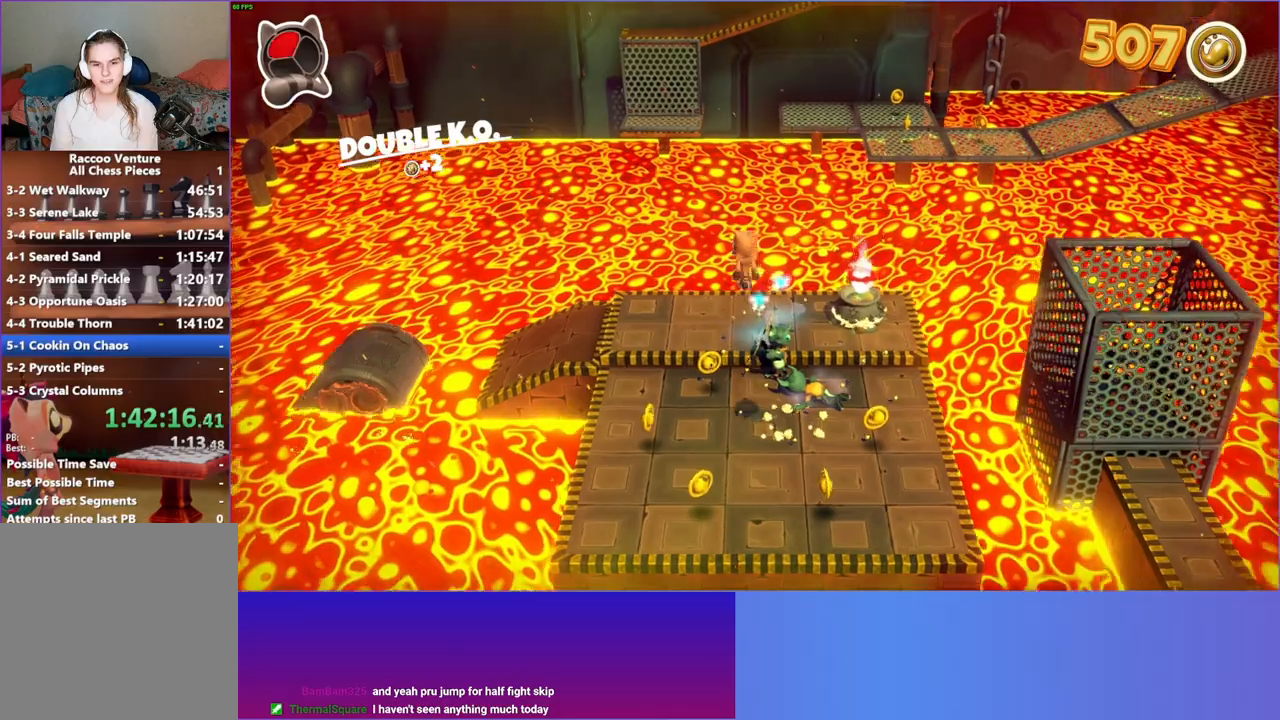
{"buttons": [], "left_stick": "center", "right_stick": "center", "events": [[83, "left_stick", "right"], [150, "X", "down"], [267, "left_stick", "center"], [300, "X", "up"]]}
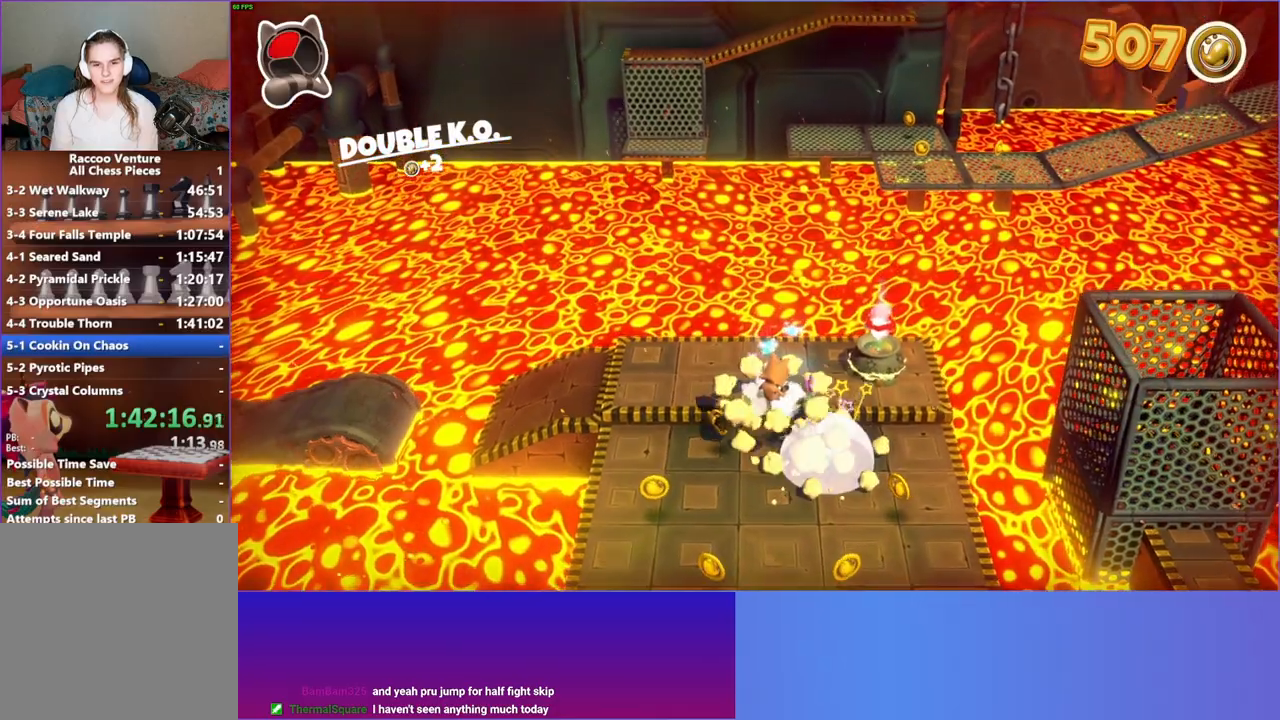
{"buttons": [], "left_stick": "down", "right_stick": "center", "events": [[33, "left_stick", "down"]]}
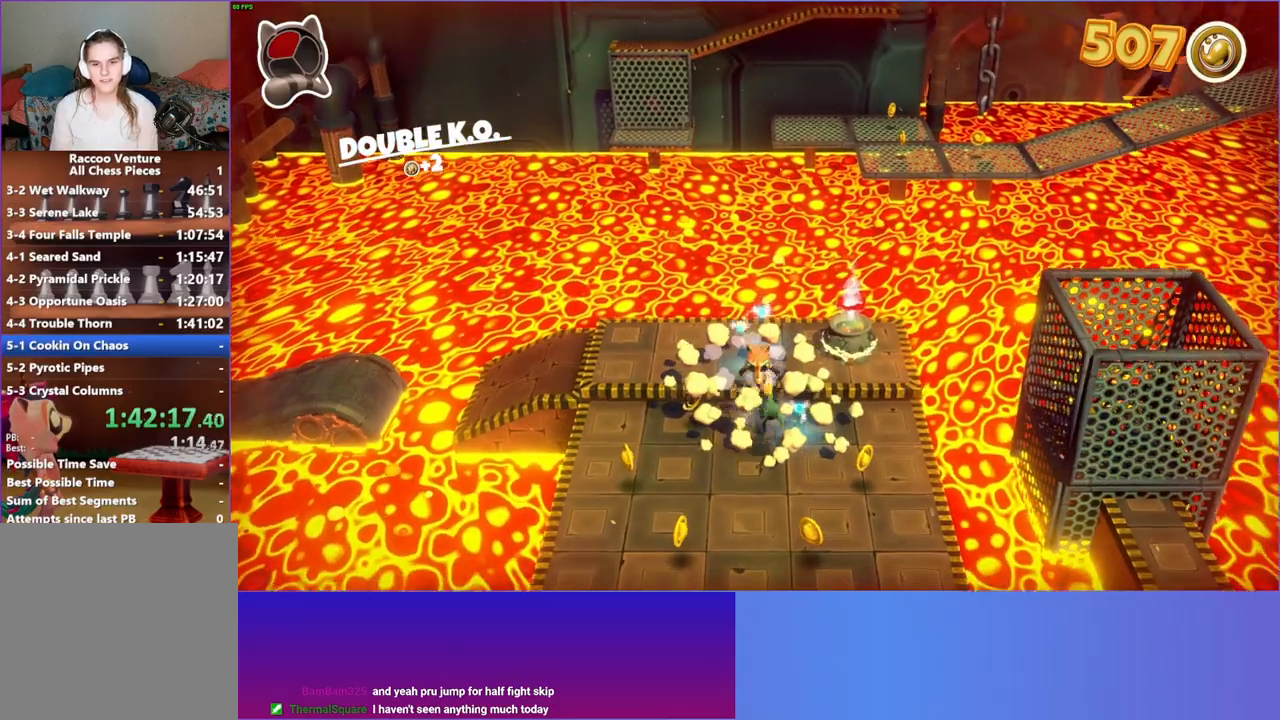
{"buttons": [], "left_stick": "up-right", "right_stick": "center", "events": [[100, "Y", "down"], [283, "Y", "up"], [367, "left_stick", "right"], [417, "left_stick", "up-right"]]}